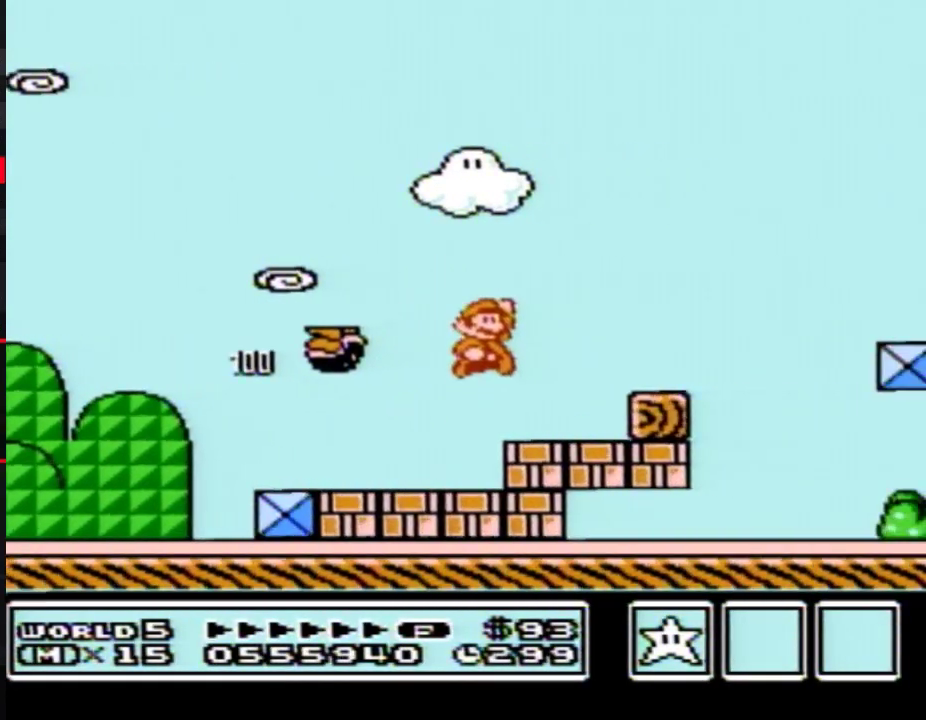
Gameplay with a controller (Nintendo layout); each line is a JSON object with the inputs held at the frame after it. "events" lists button and stick changes between this image and that frame as [ms after this image, input, new state], when the widget could be followed in between. Not read: L3 R3.
{"buttons": ["A", "B", "DPAD_RIGHT"], "events": [[17, "A", "up"], [400, "A", "down"]]}
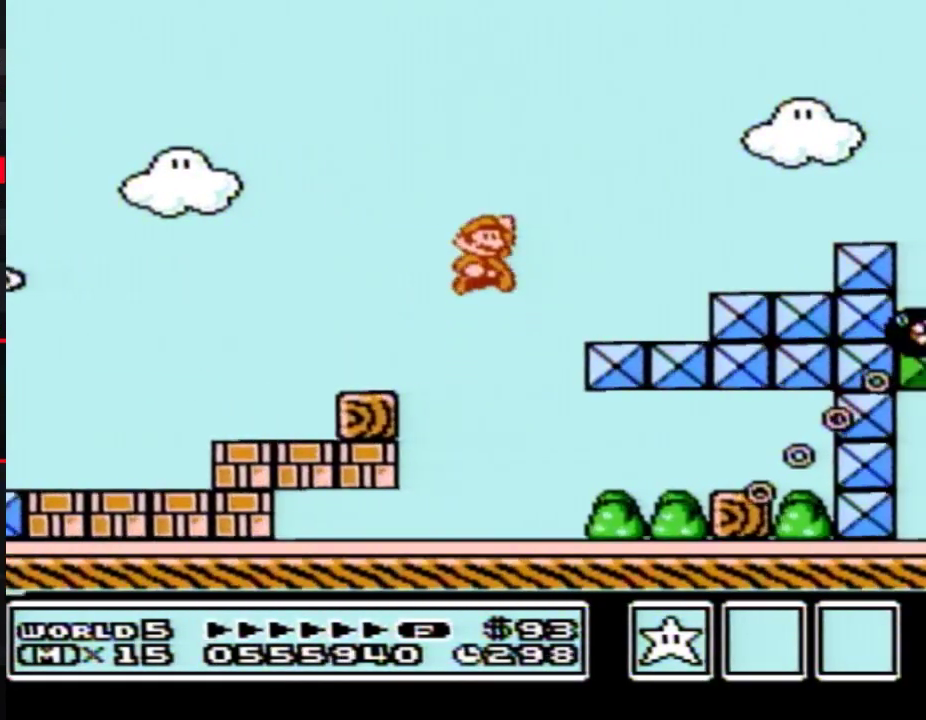
{"buttons": ["B", "DPAD_RIGHT"], "events": [[333, "A", "up"]]}
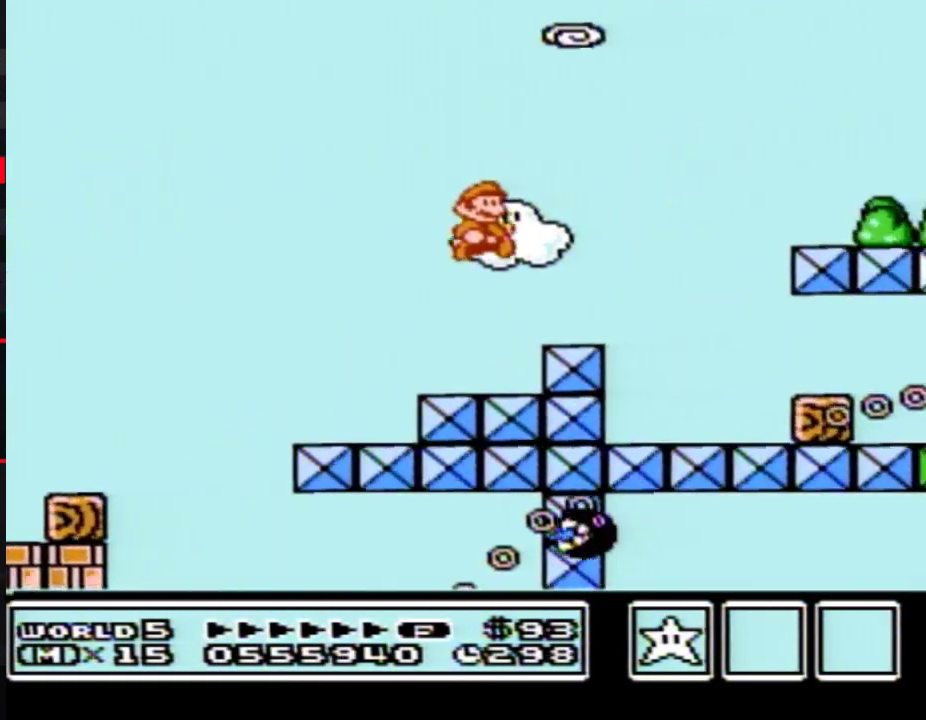
{"buttons": ["A", "B", "DPAD_RIGHT"], "events": [[250, "A", "down"]]}
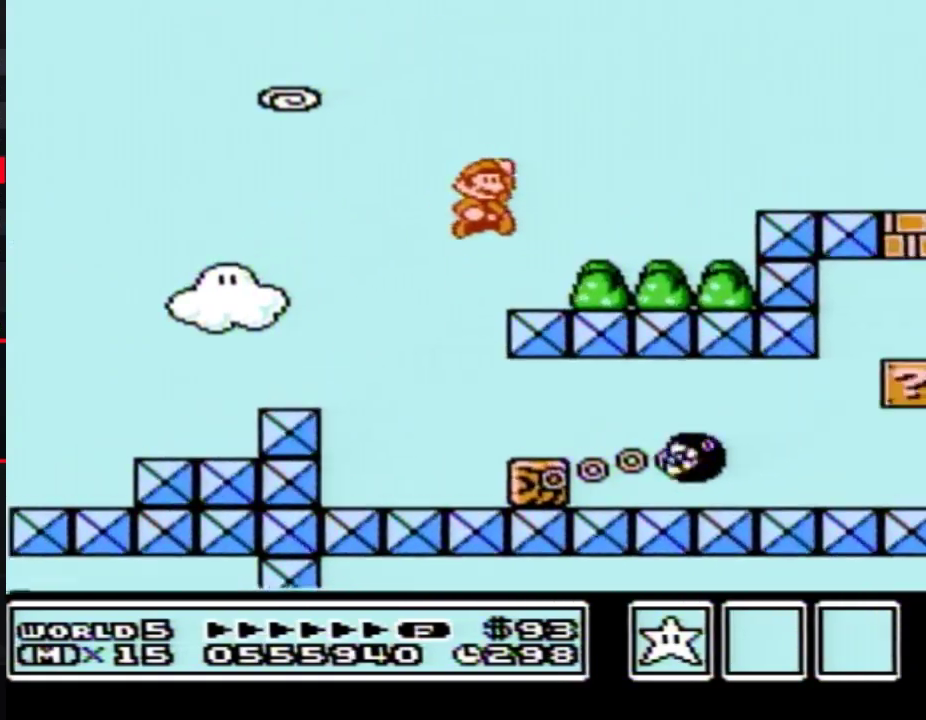
{"buttons": ["B", "DPAD_RIGHT"], "events": [[317, "A", "up"]]}
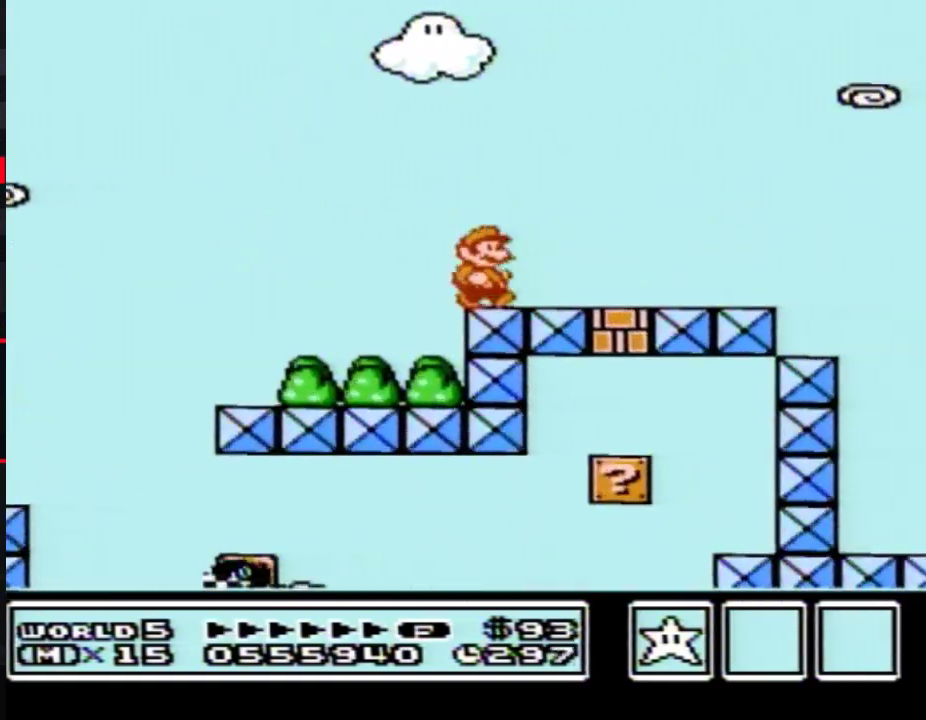
{"buttons": ["A", "B", "DPAD_RIGHT"], "events": [[500, "A", "down"]]}
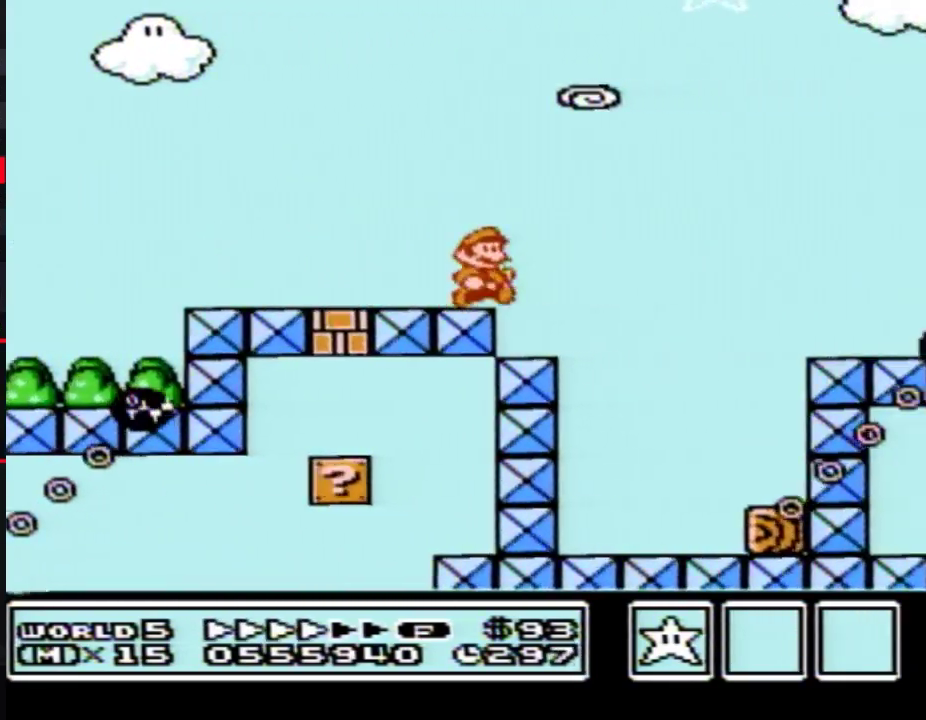
{"buttons": ["A", "B", "DPAD_RIGHT"], "events": []}
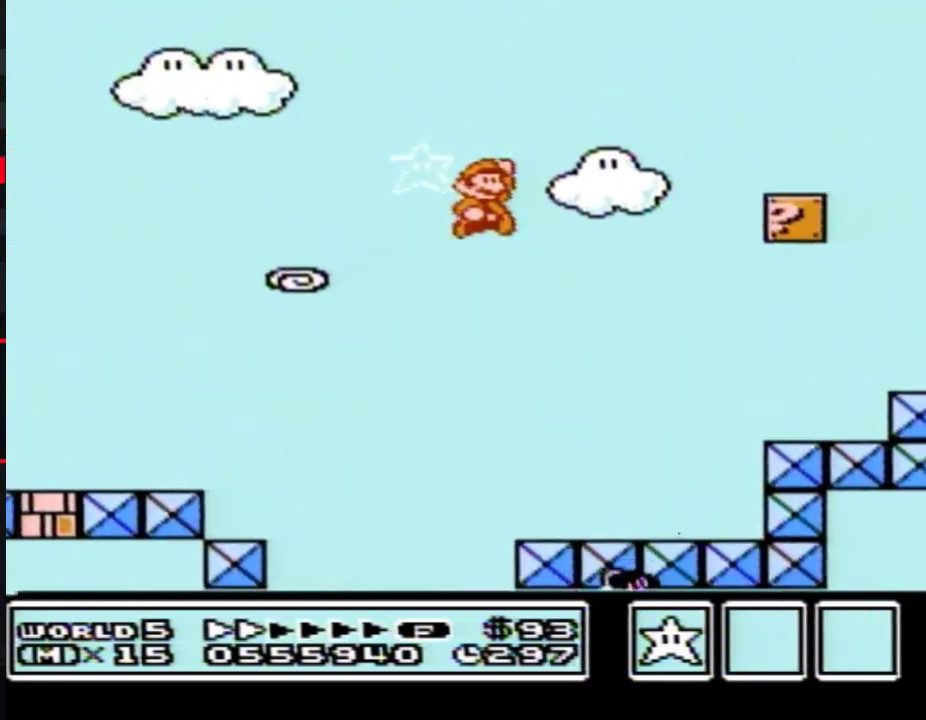
{"buttons": ["A", "B", "DPAD_RIGHT"], "events": [[167, "A", "up"], [500, "A", "down"]]}
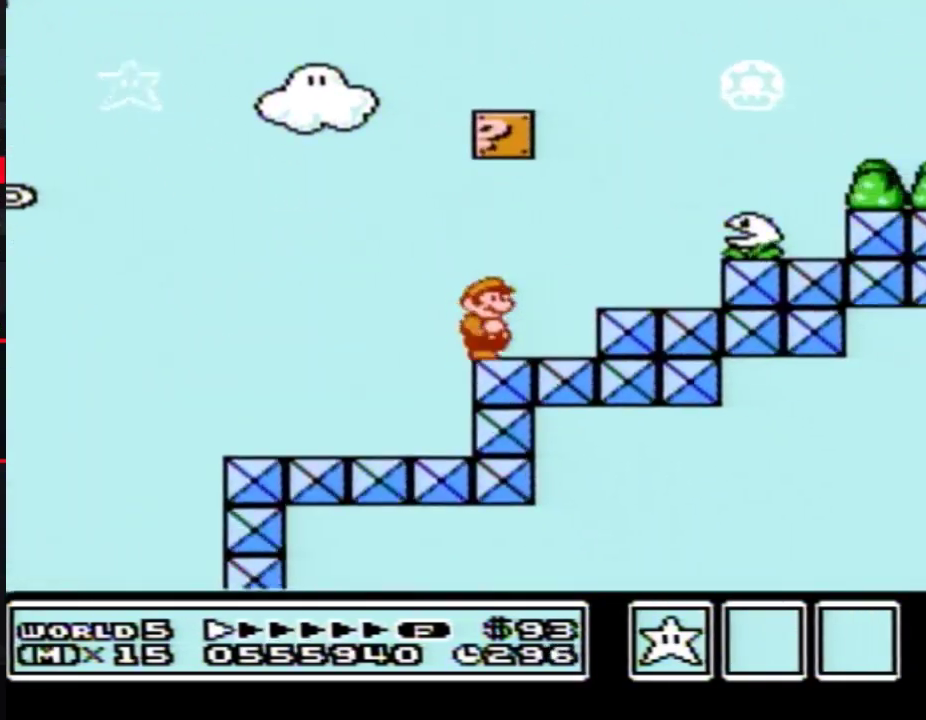
{"buttons": ["B", "DPAD_LEFT"], "events": [[383, "A", "up"], [483, "DPAD_LEFT", "down"], [483, "DPAD_RIGHT", "up"]]}
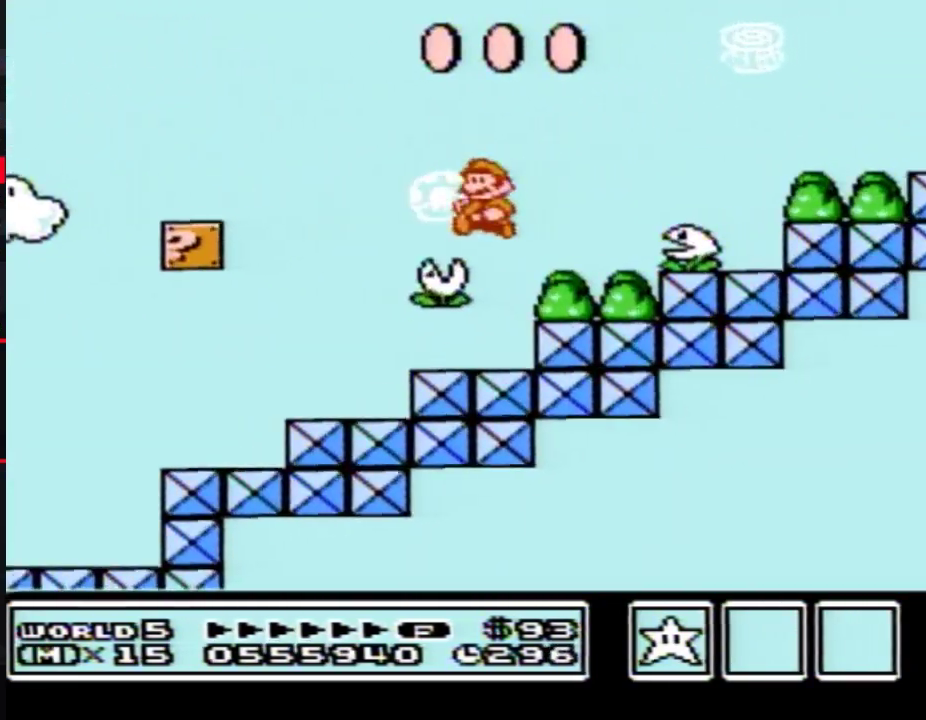
{"buttons": ["B", "DPAD_RIGHT"], "events": [[167, "DPAD_LEFT", "up"], [200, "DPAD_RIGHT", "down"], [250, "A", "down"], [467, "A", "up"]]}
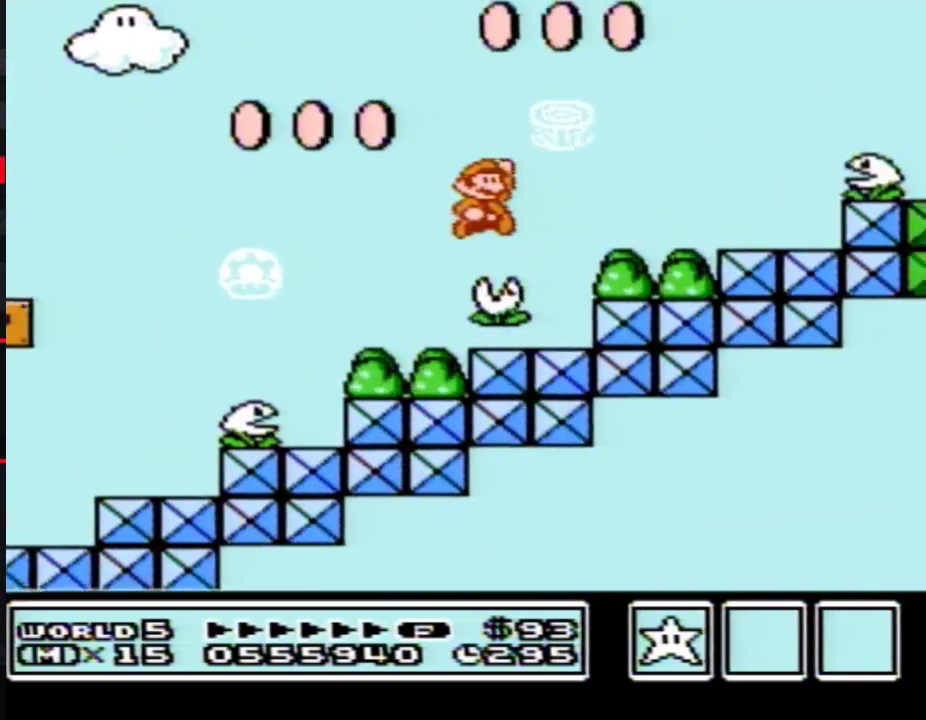
{"buttons": ["A", "B", "DPAD_RIGHT"], "events": [[133, "DPAD_LEFT", "down"], [133, "DPAD_RIGHT", "up"], [383, "A", "down"], [383, "DPAD_LEFT", "up"], [383, "DPAD_RIGHT", "down"]]}
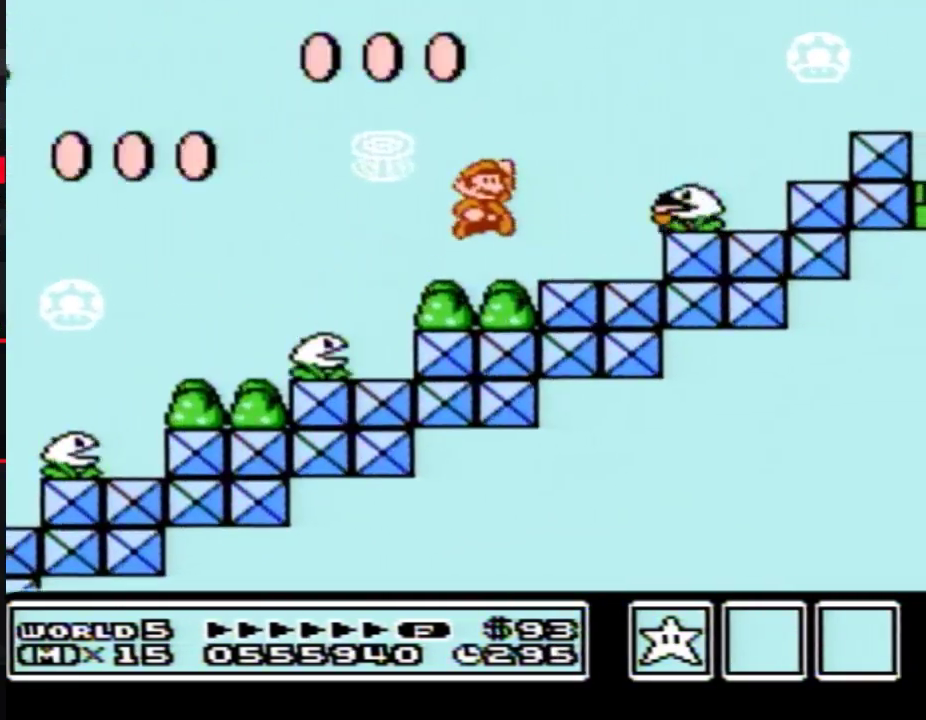
{"buttons": ["A", "B", "DPAD_RIGHT"], "events": [[33, "DPAD_RIGHT", "up"], [67, "A", "up"], [183, "DPAD_RIGHT", "down"], [217, "A", "down"]]}
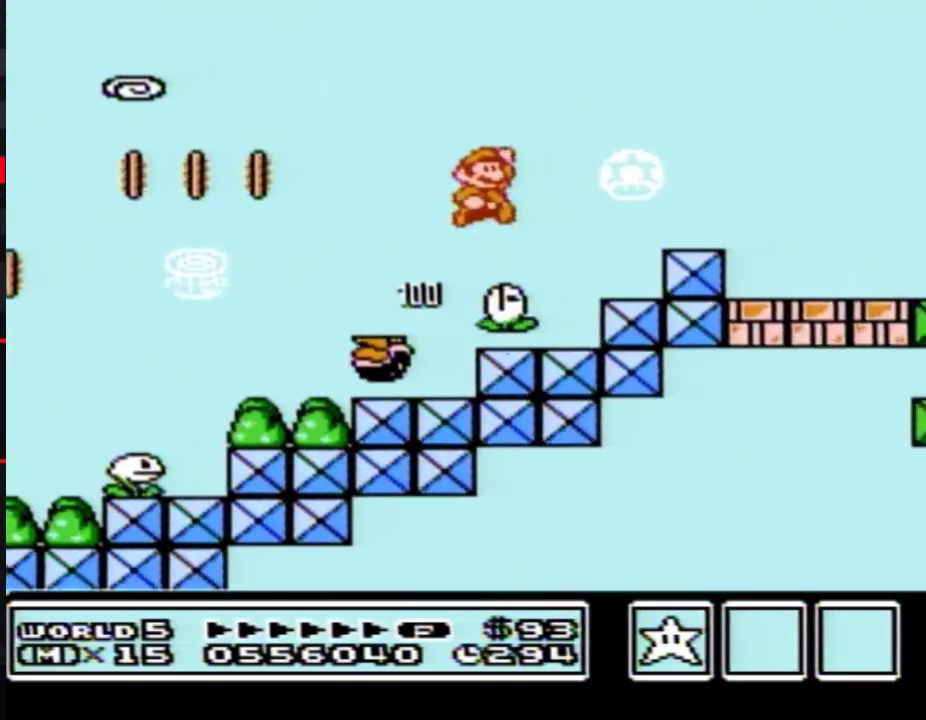
{"buttons": ["B", "DPAD_RIGHT"], "events": [[100, "A", "up"]]}
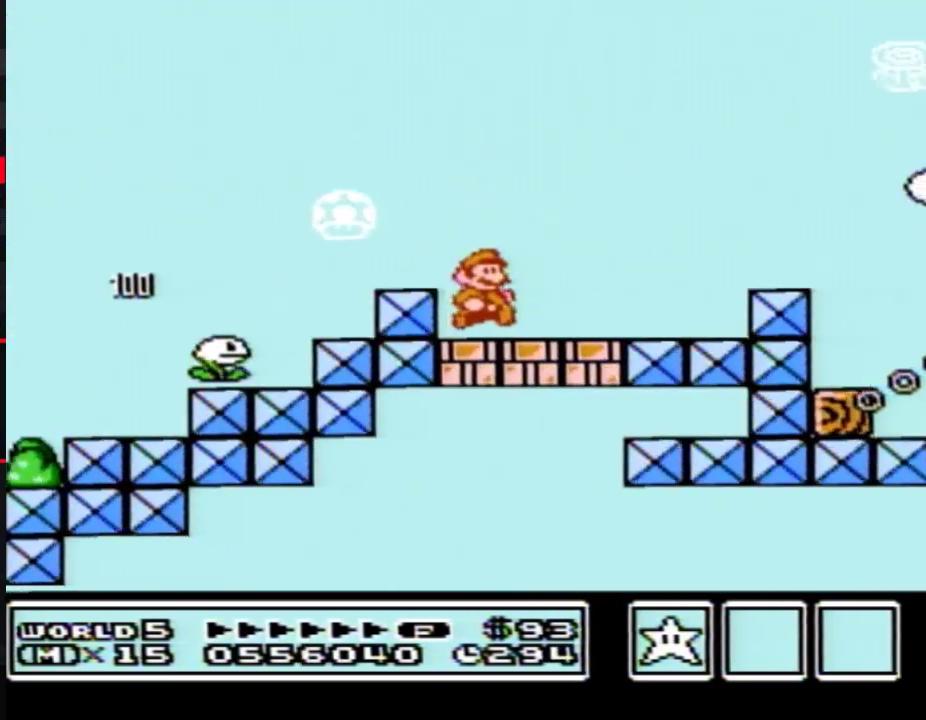
{"buttons": ["A", "B", "DPAD_RIGHT"], "events": [[317, "A", "down"]]}
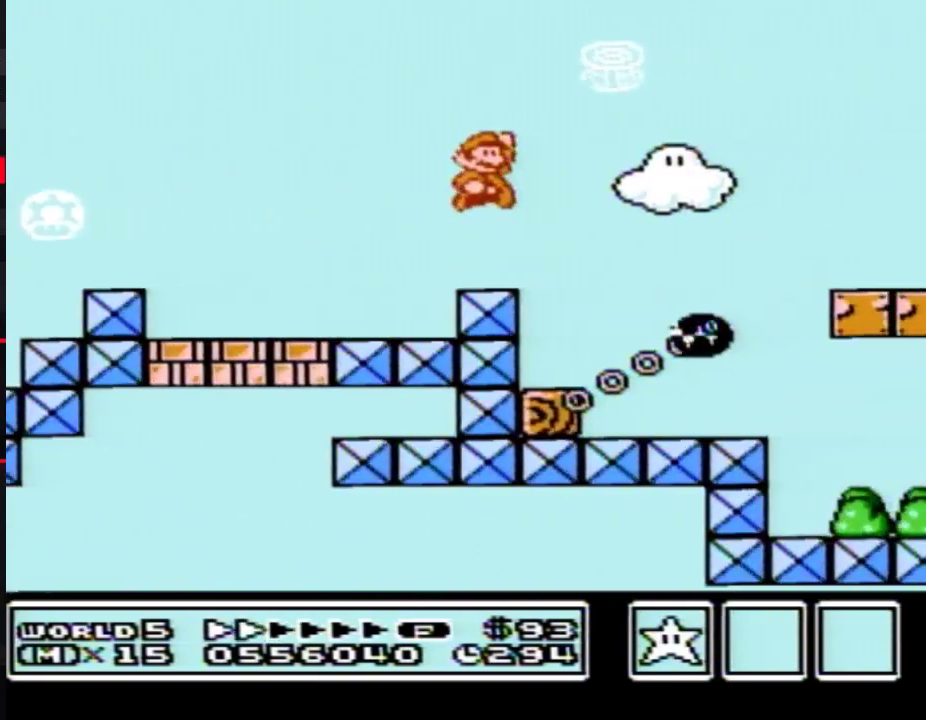
{"buttons": ["B", "DPAD_RIGHT"], "events": [[167, "A", "up"]]}
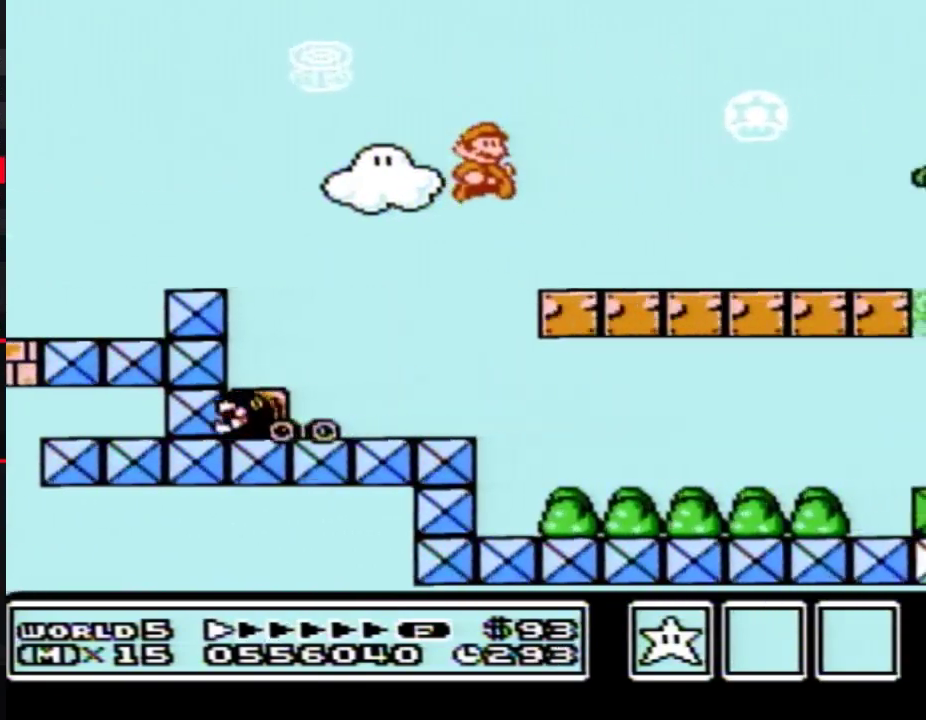
{"buttons": ["B", "DPAD_RIGHT"], "events": []}
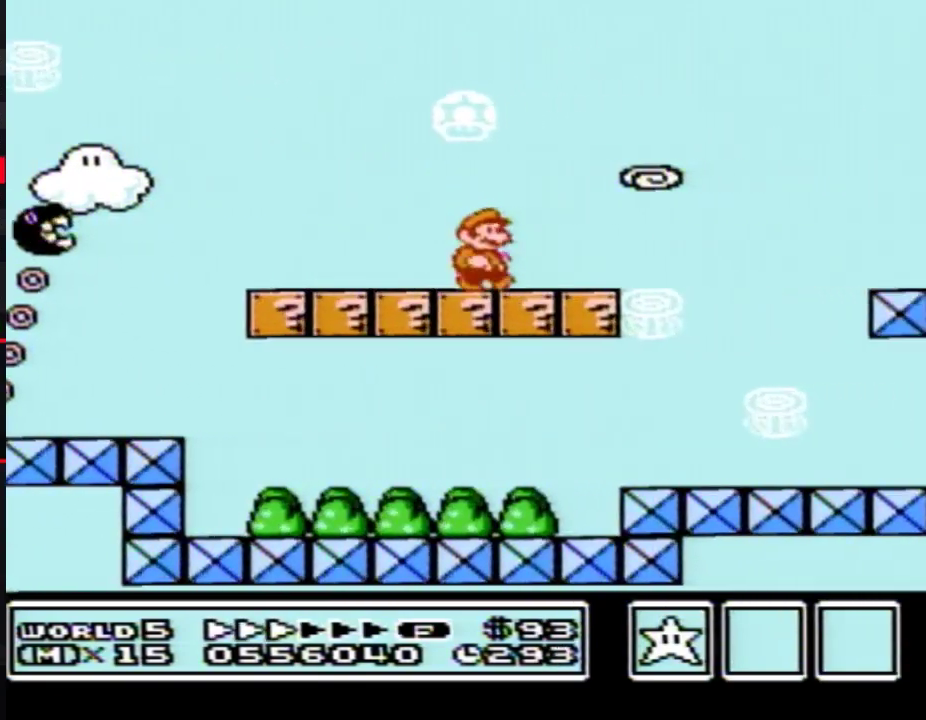
{"buttons": ["B", "DPAD_RIGHT"], "events": [[250, "A", "down"], [467, "A", "up"]]}
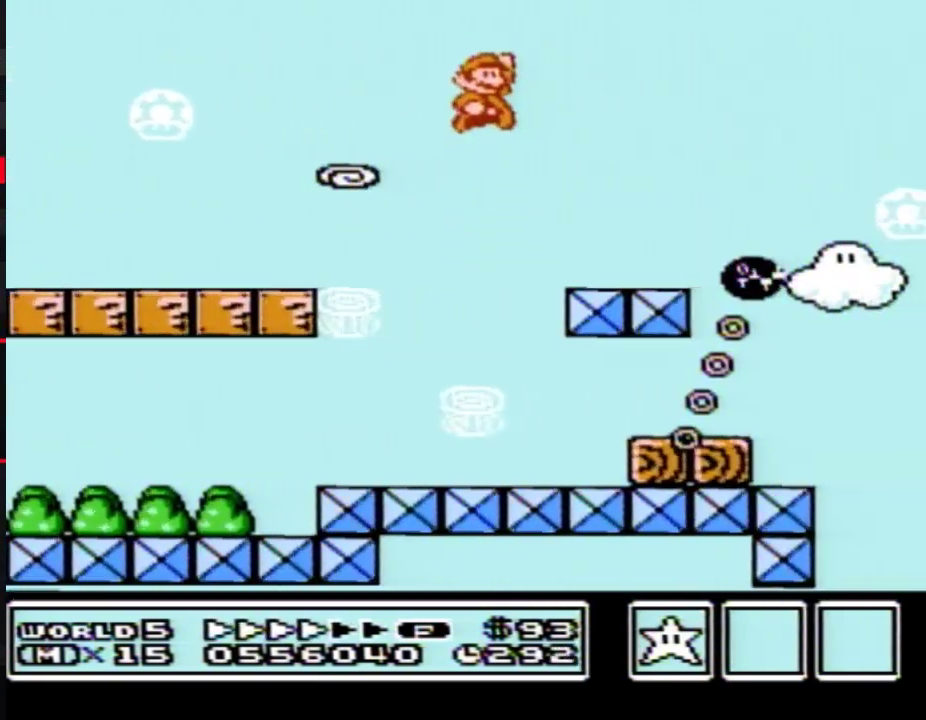
{"buttons": ["B", "DPAD_RIGHT"], "events": []}
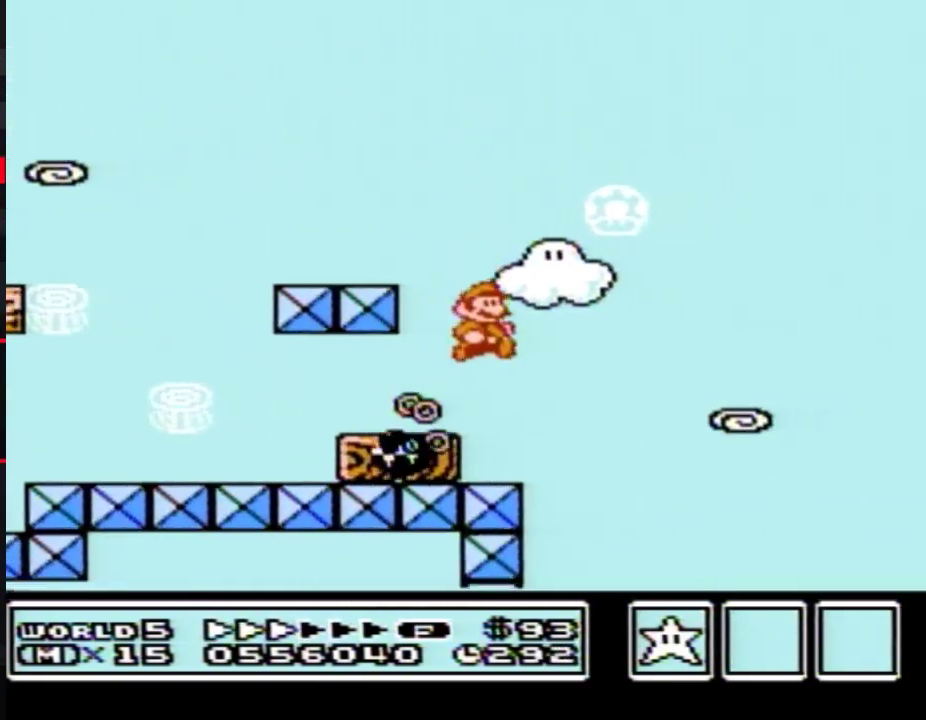
{"buttons": ["DPAD_RIGHT"], "events": [[383, "B", "up"], [450, "B", "down"], [500, "B", "up"]]}
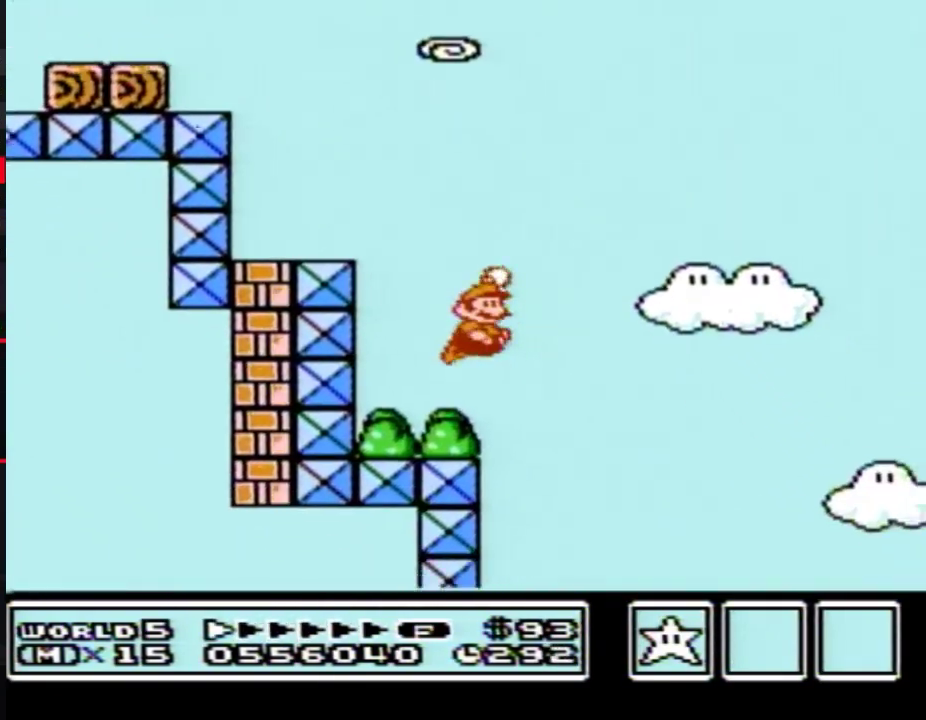
{"buttons": ["B", "DPAD_RIGHT"], "events": [[67, "B", "down"]]}
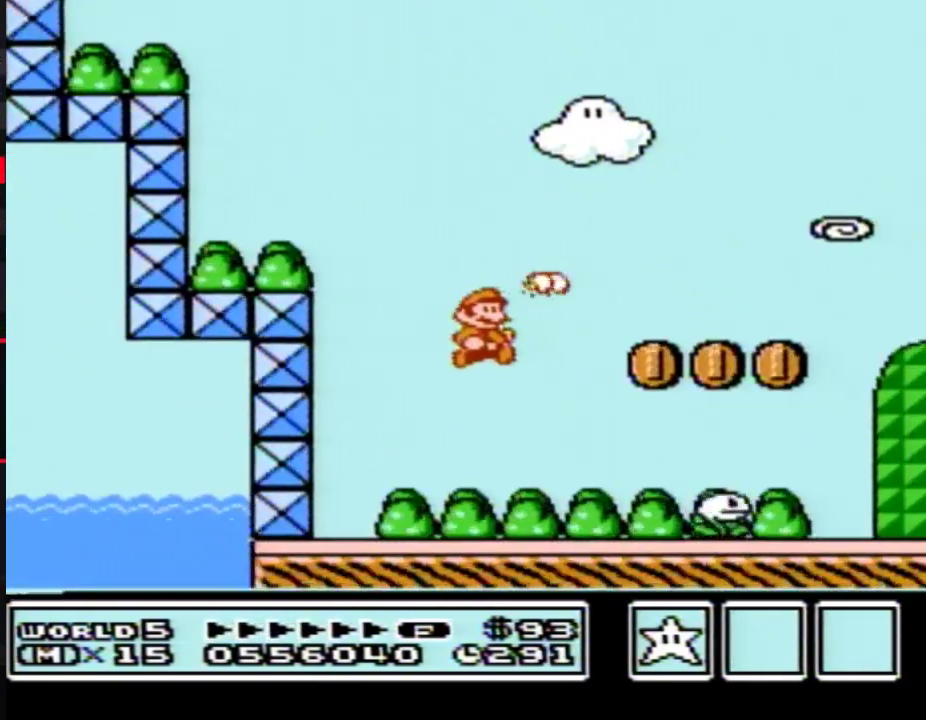
{"buttons": ["B", "DPAD_RIGHT"], "events": []}
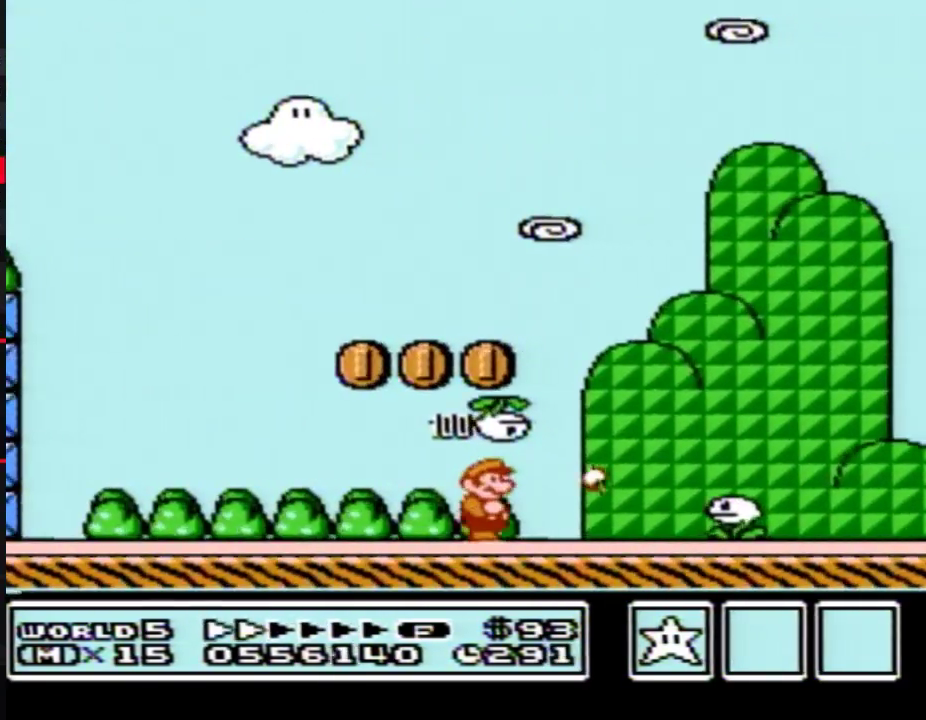
{"buttons": ["B", "DPAD_RIGHT"], "events": []}
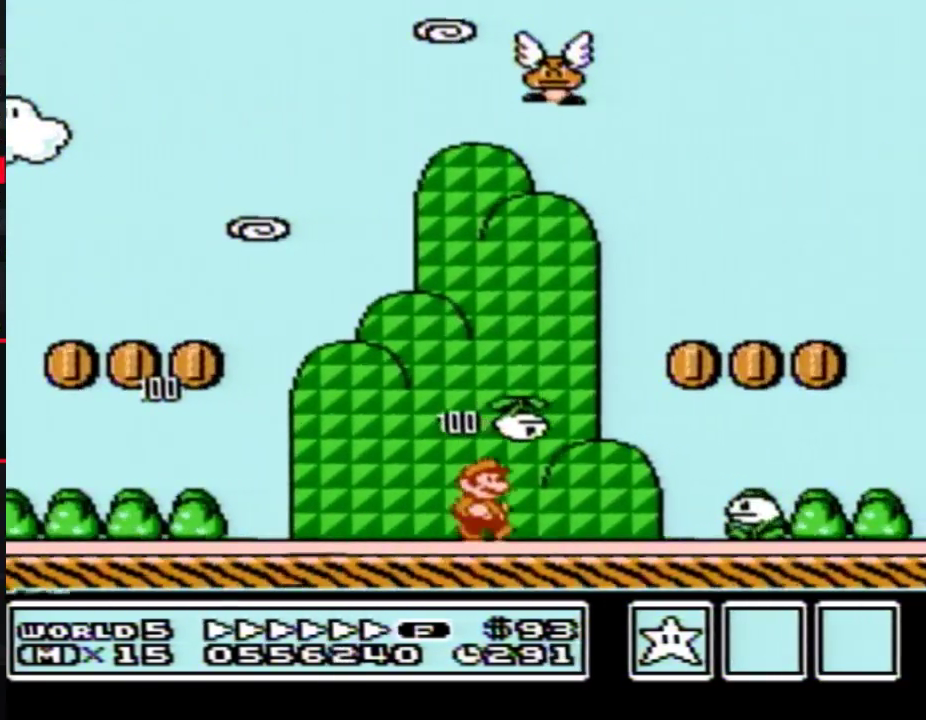
{"buttons": ["A", "B", "DPAD_RIGHT"], "events": [[250, "A", "down"]]}
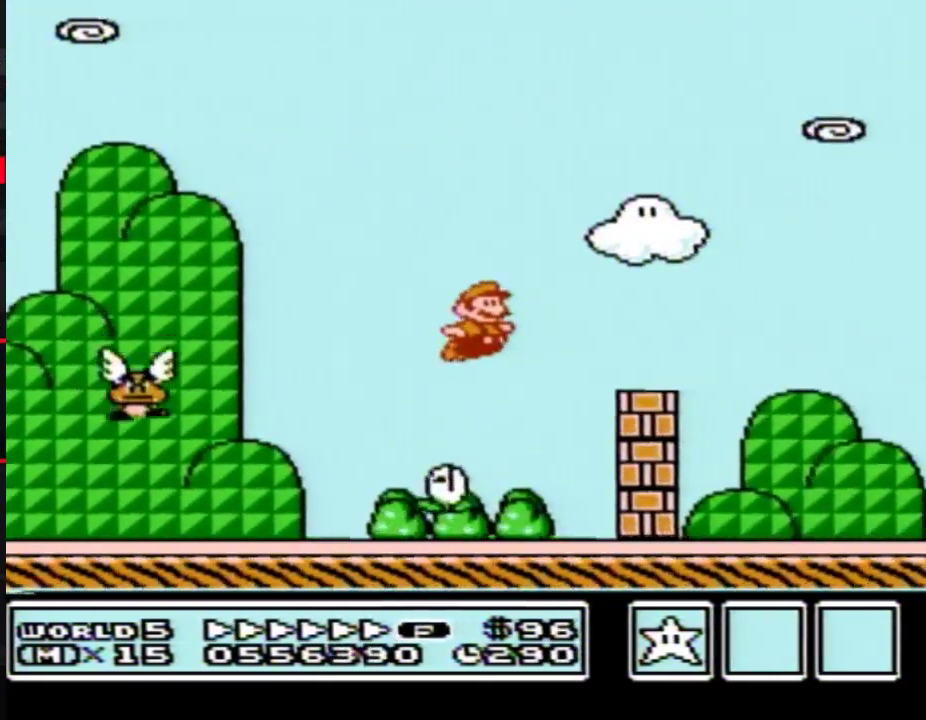
{"buttons": ["B", "DPAD_RIGHT"], "events": [[100, "A", "up"]]}
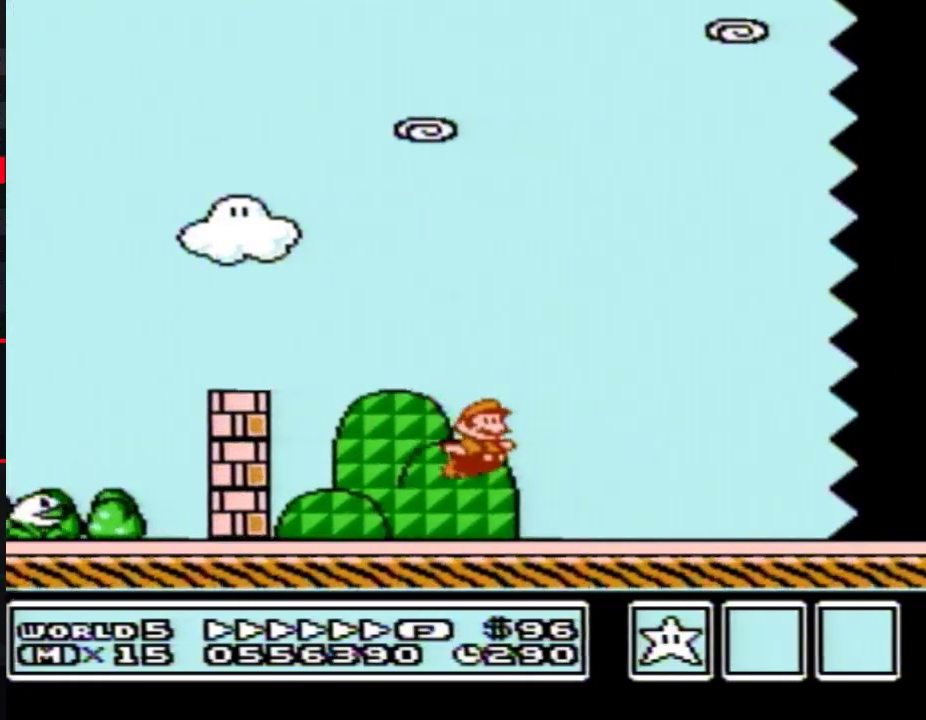
{"buttons": ["B", "DPAD_RIGHT"], "events": []}
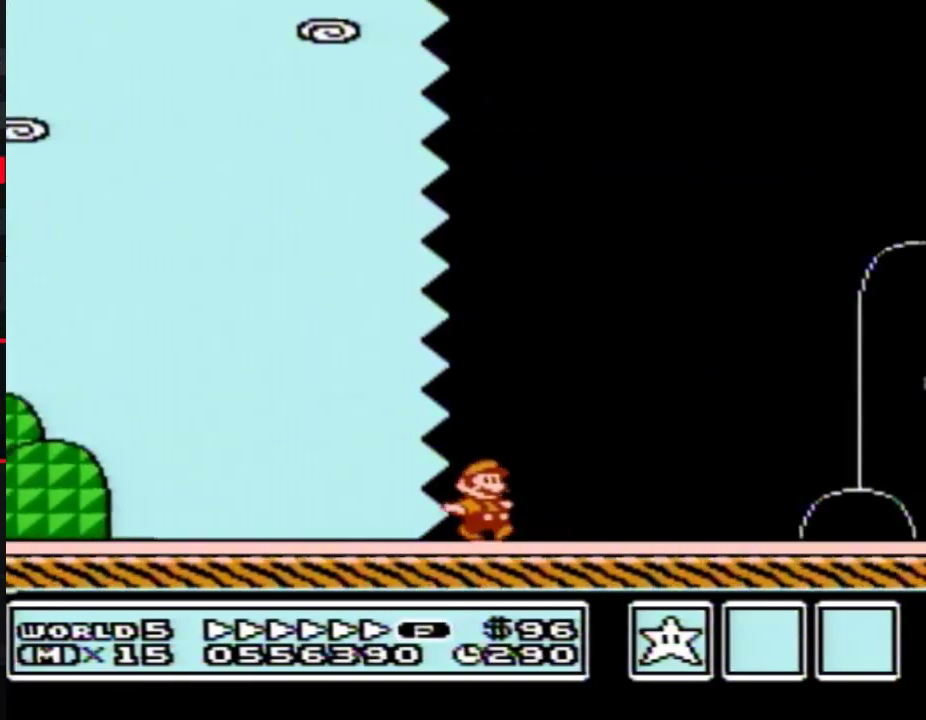
{"buttons": ["B", "DPAD_RIGHT"], "events": []}
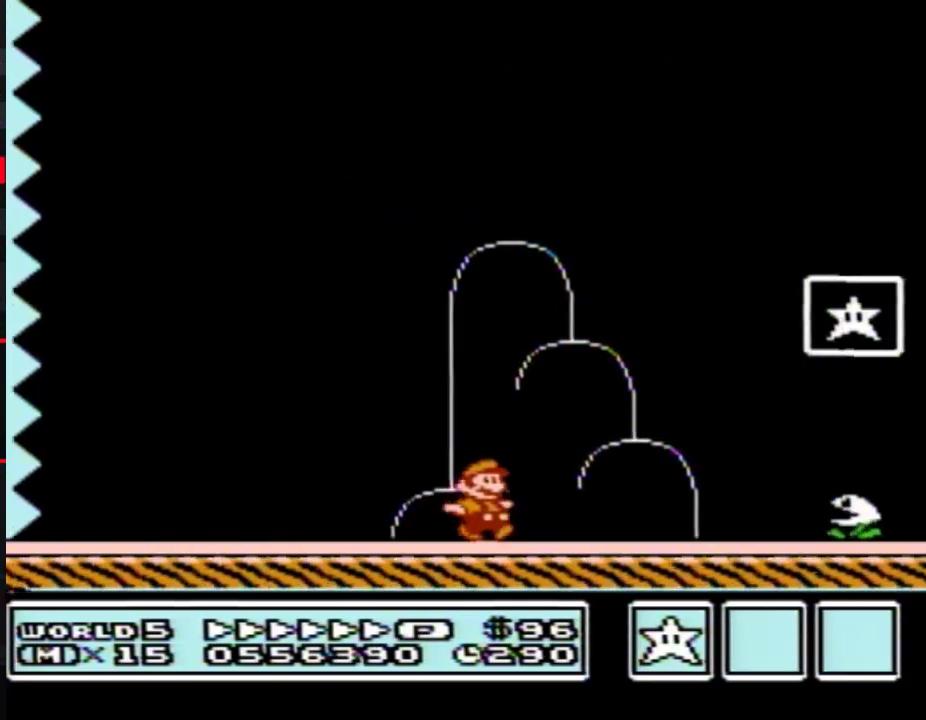
{"buttons": ["A", "B", "DPAD_RIGHT"], "events": [[183, "DPAD_LEFT", "down"], [183, "DPAD_RIGHT", "up"], [383, "A", "down"], [417, "DPAD_LEFT", "up"], [417, "DPAD_RIGHT", "down"]]}
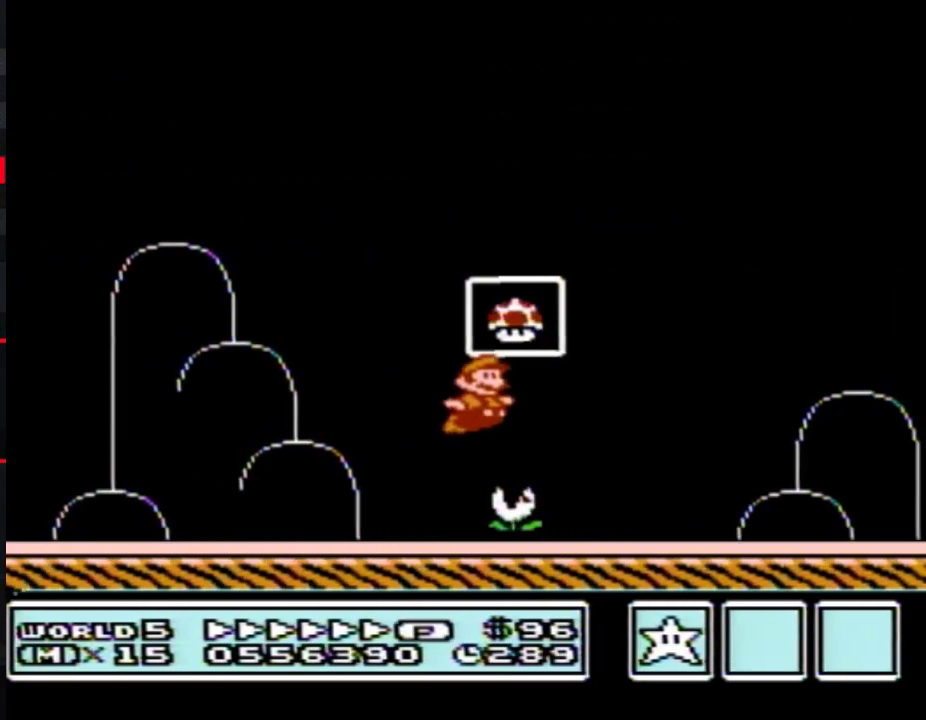
{"buttons": [], "events": [[217, "DPAD_RIGHT", "up"], [250, "A", "up"], [250, "B", "up"]]}